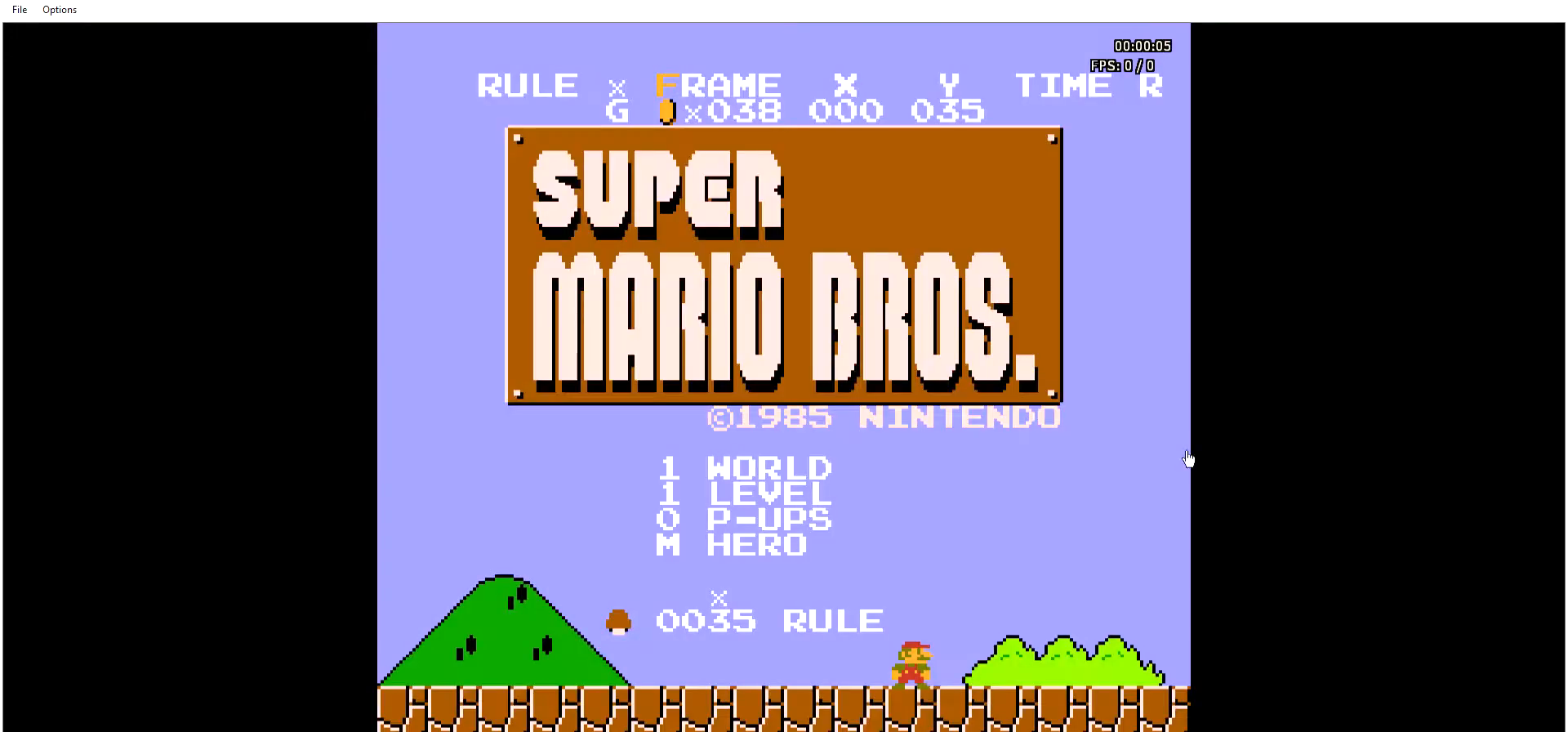
Gameplay with a controller (Nintendo layout); each line is a JSON object with the inputs held at the frame after it. "events" lists button and stick changes between this image and that frame as [ms after this image, input, new state], when the widget could be followed in between. Not read: L3 R3.
{"buttons": ["START"], "events": [[300, "START", "down"]]}
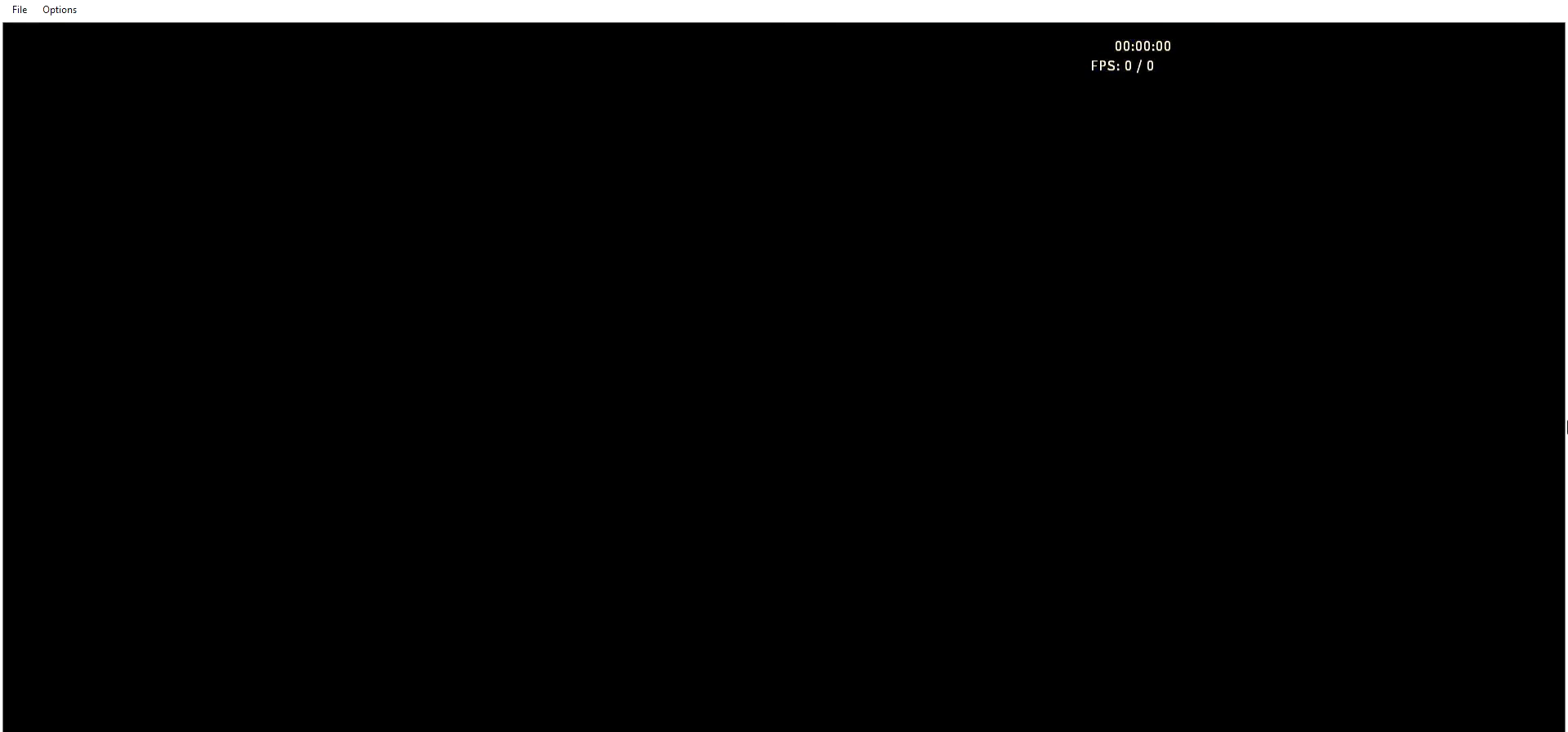
{"buttons": ["START"], "events": []}
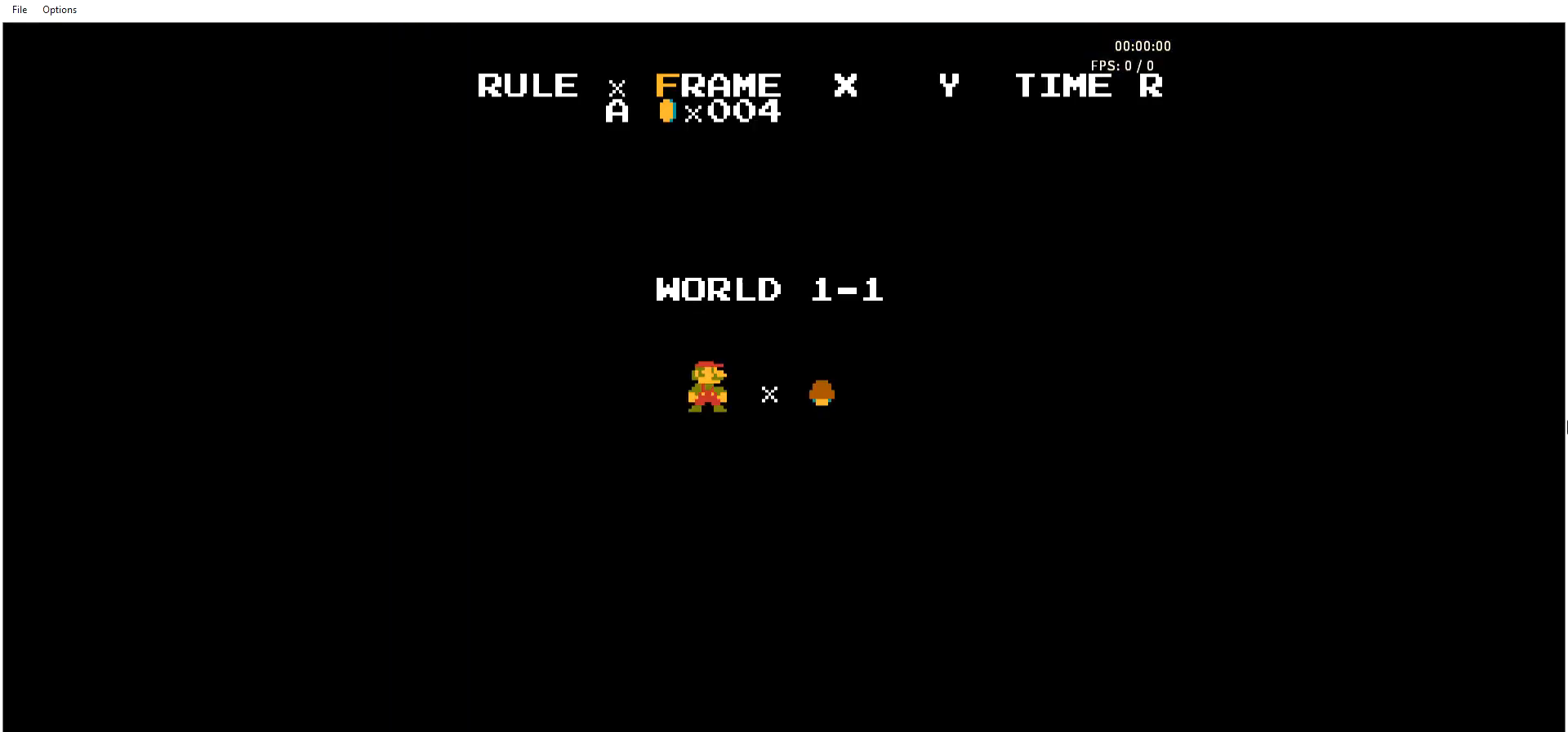
{"buttons": ["B", "DPAD_RIGHT"], "events": [[167, "B", "down"], [167, "DPAD_RIGHT", "down"], [234, "START", "up"]]}
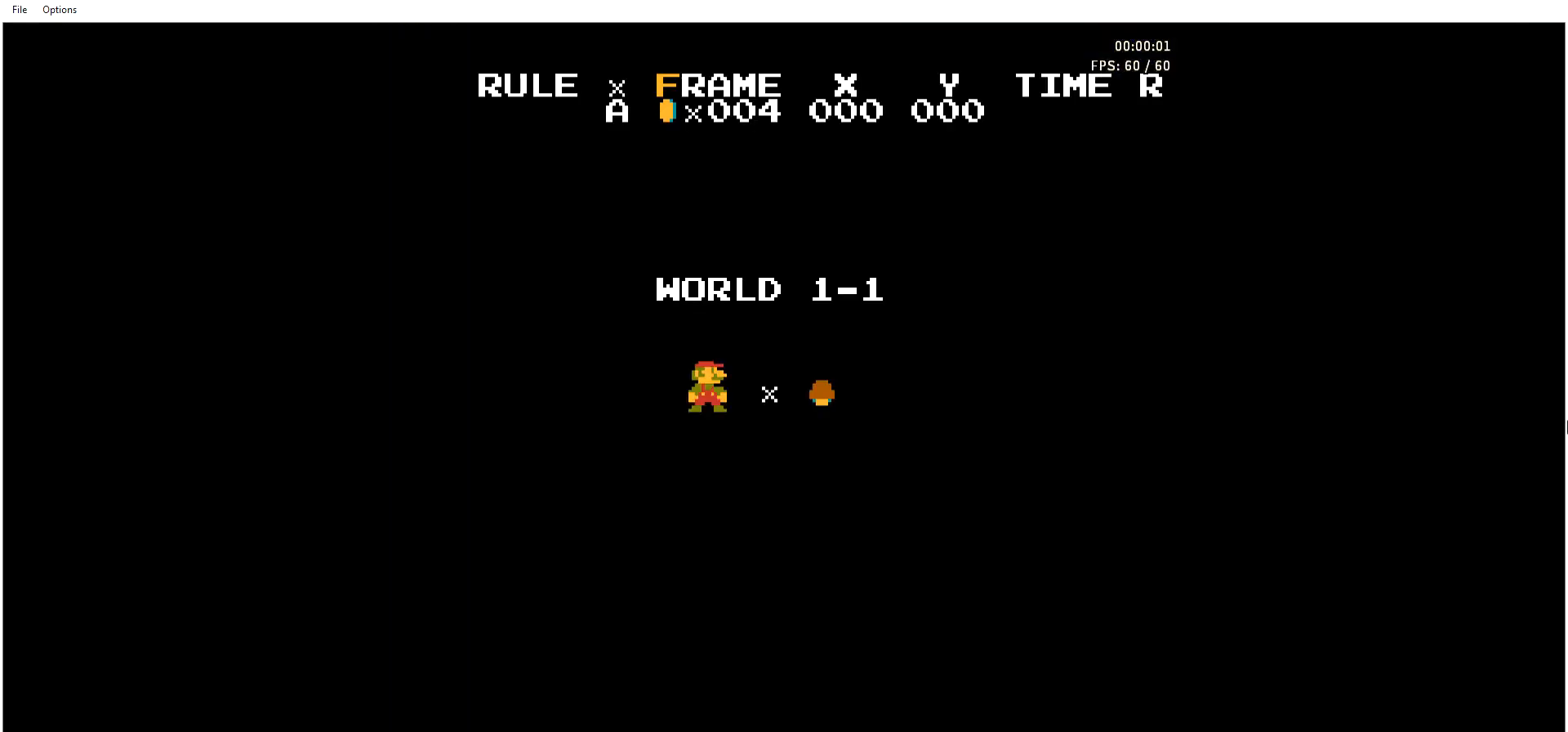
{"buttons": ["B", "DPAD_RIGHT"], "events": []}
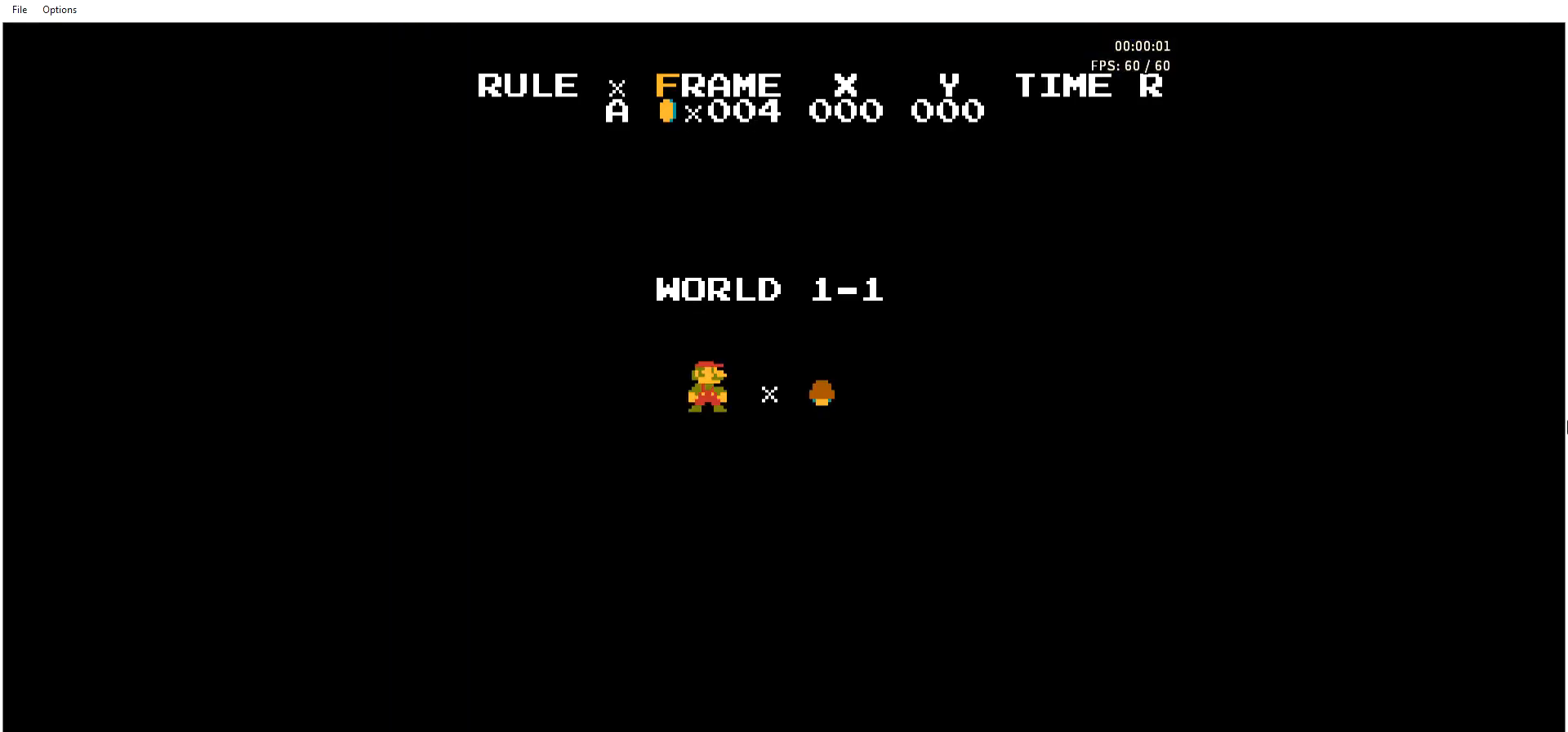
{"buttons": ["B", "DPAD_RIGHT"], "events": [[267, "A", "down"], [367, "A", "up"]]}
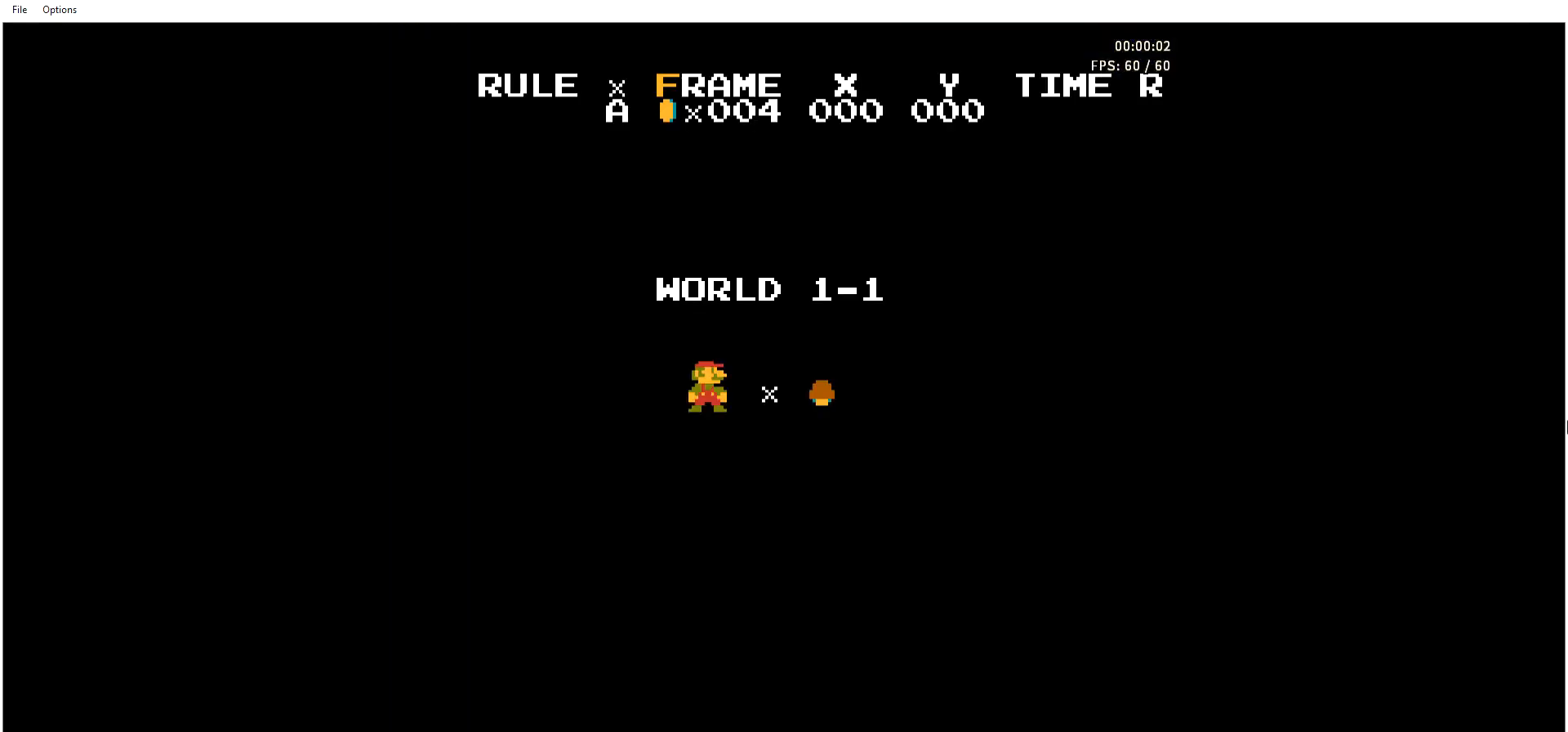
{"buttons": ["B", "DPAD_RIGHT"], "events": [[33, "A", "down"], [100, "A", "up"], [401, "A", "down"], [434, "A", "up"]]}
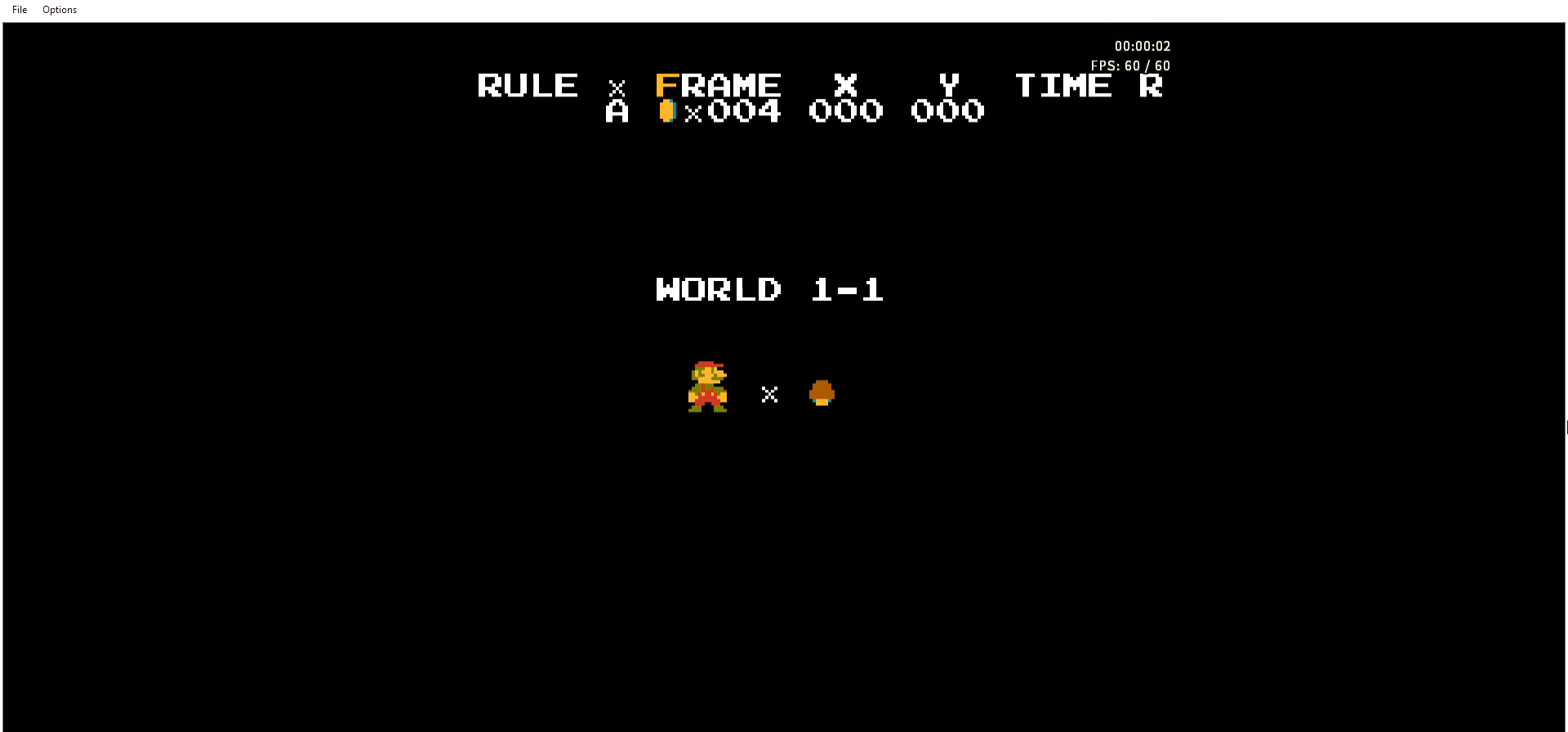
{"buttons": ["B", "DPAD_RIGHT"], "events": []}
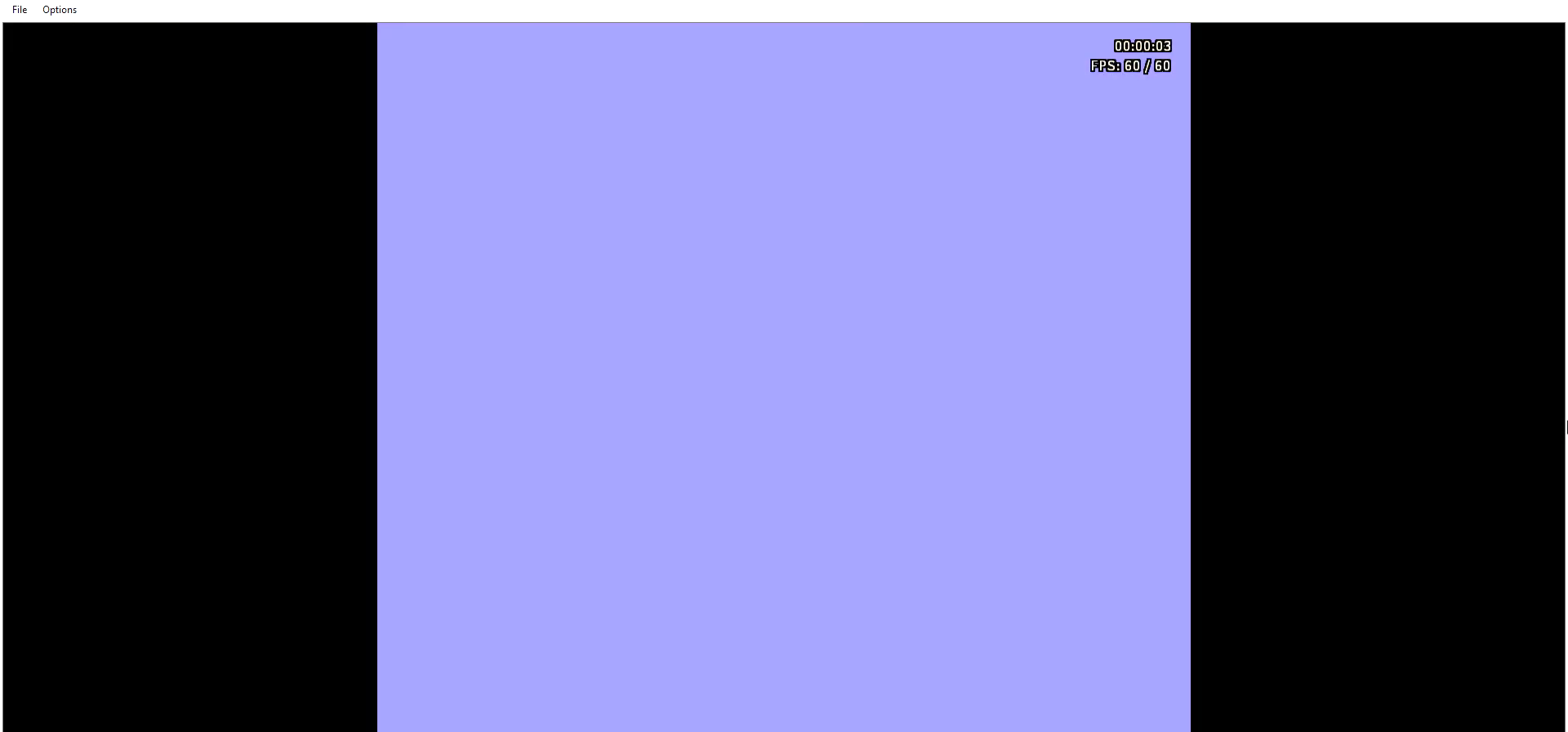
{"buttons": ["B", "DPAD_RIGHT"], "events": []}
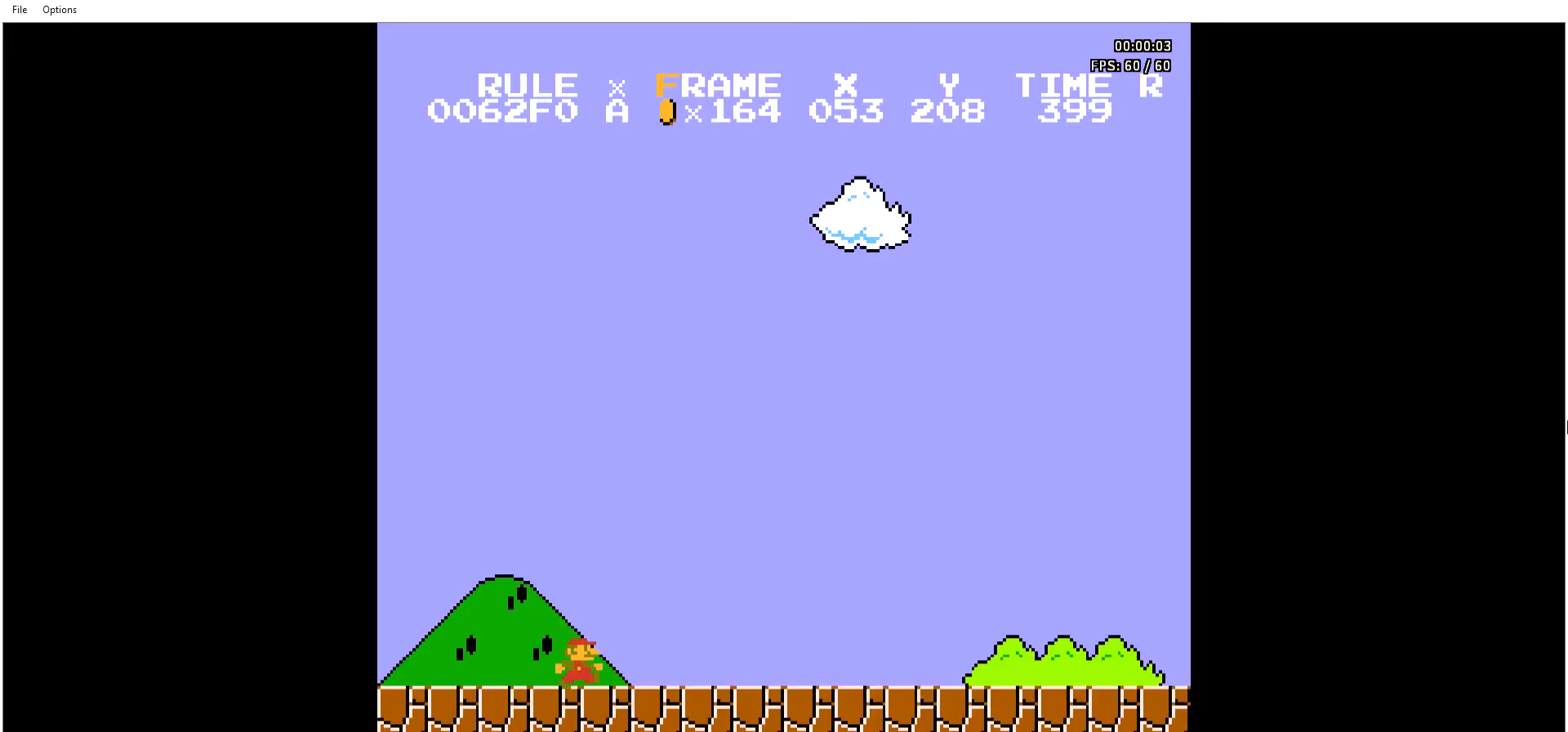
{"buttons": ["B", "DPAD_RIGHT"], "events": []}
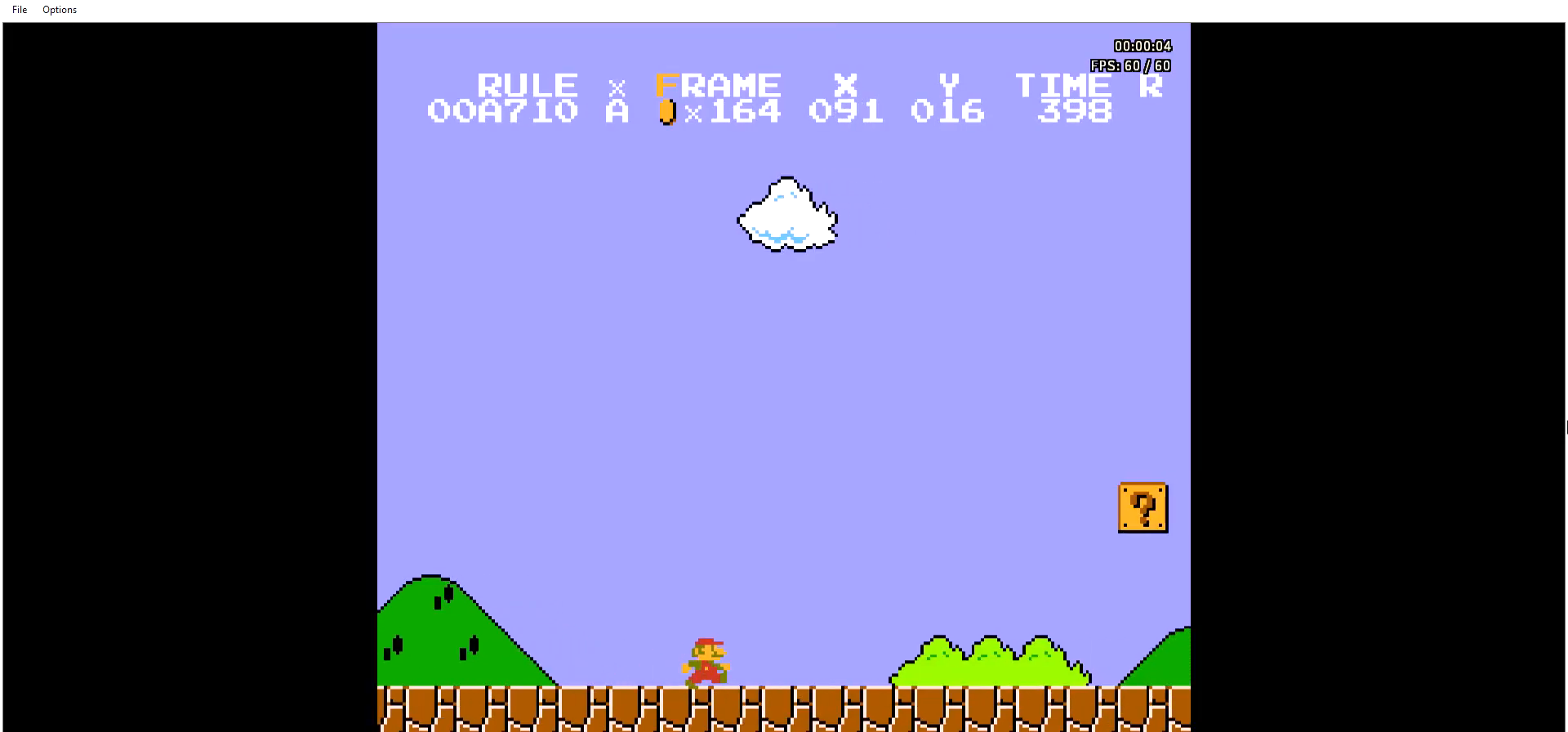
{"buttons": ["B", "DPAD_RIGHT"], "events": [[267, "A", "down"], [467, "A", "up"]]}
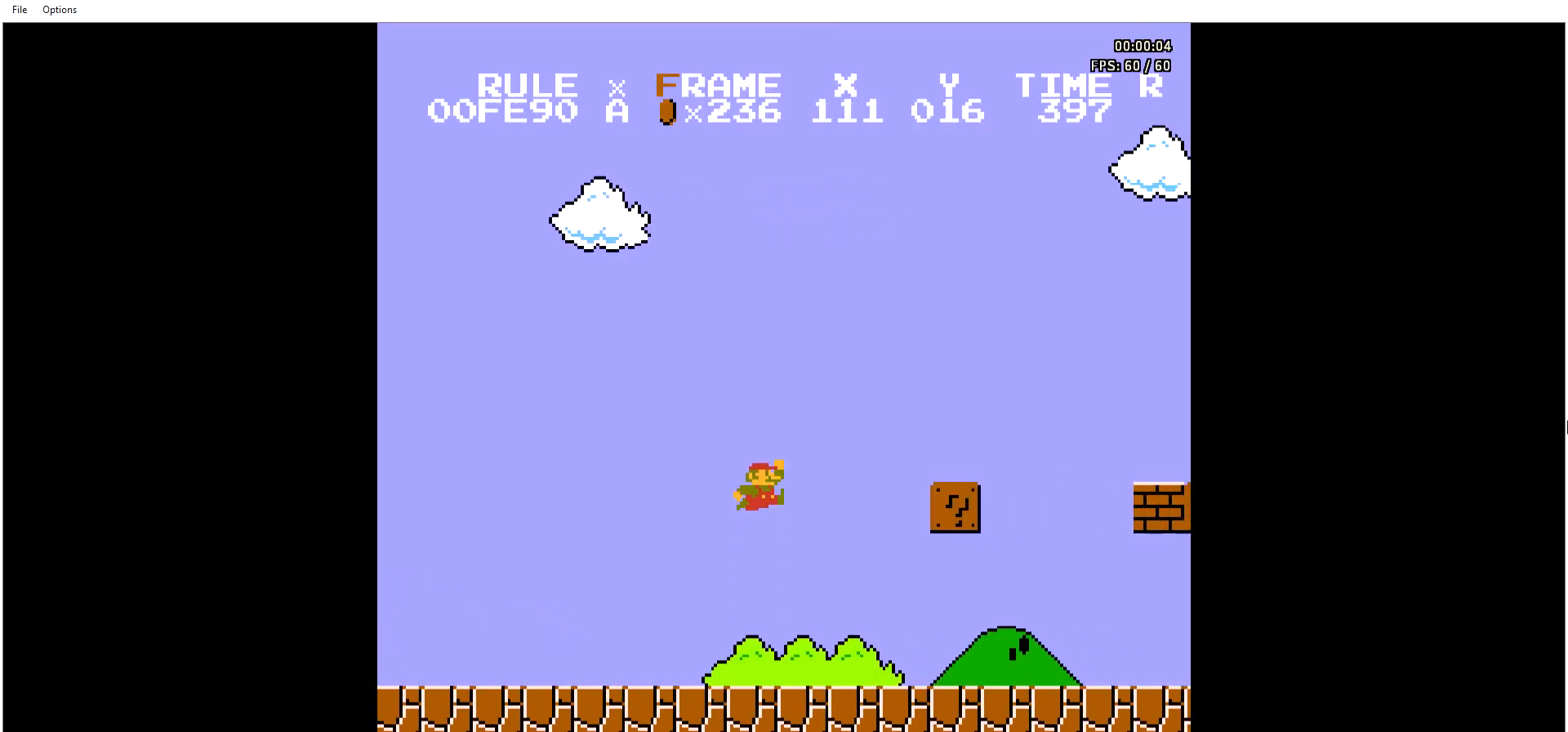
{"buttons": ["B", "DPAD_RIGHT"], "events": [[400, "A", "down"], [500, "A", "up"]]}
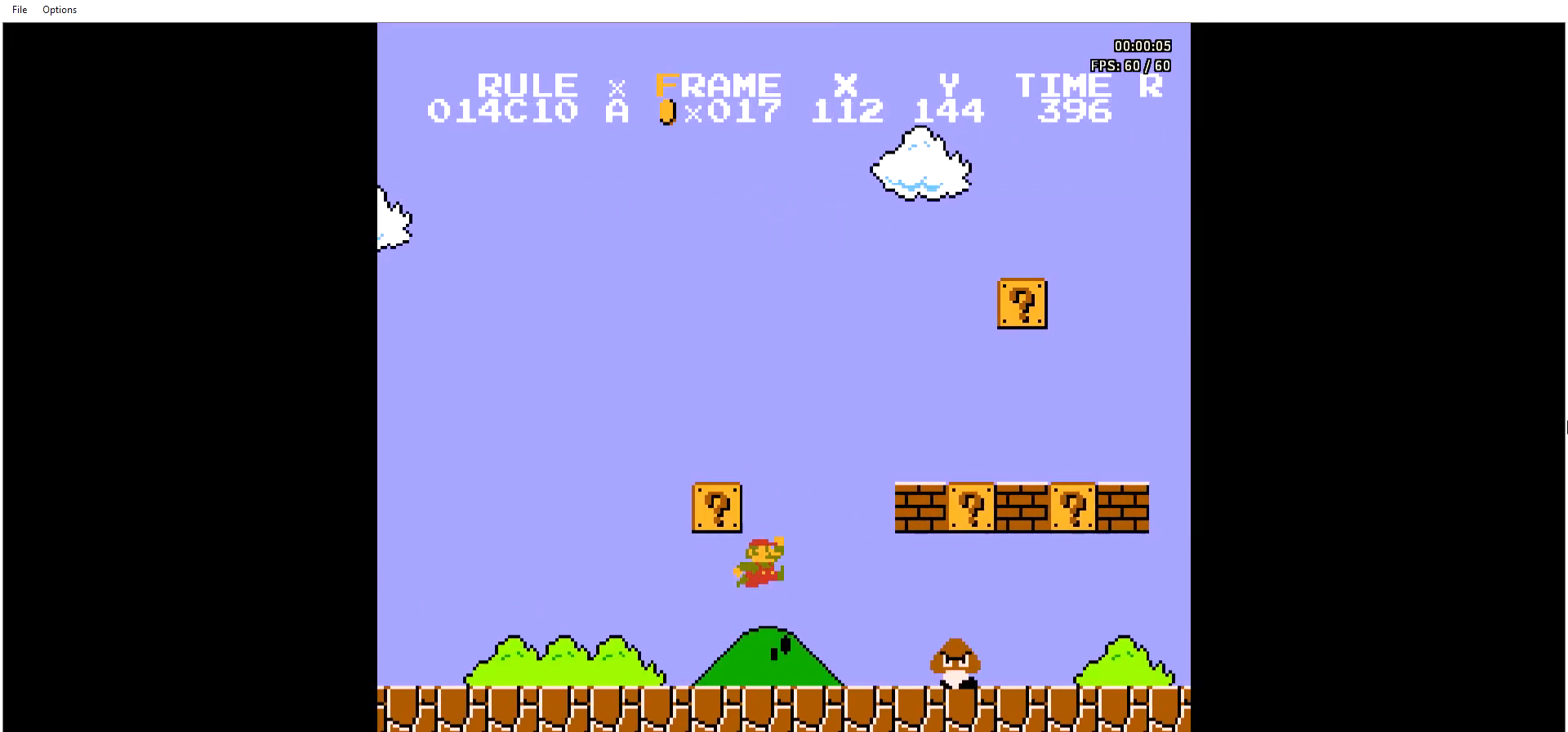
{"buttons": ["B", "DPAD_RIGHT"], "events": []}
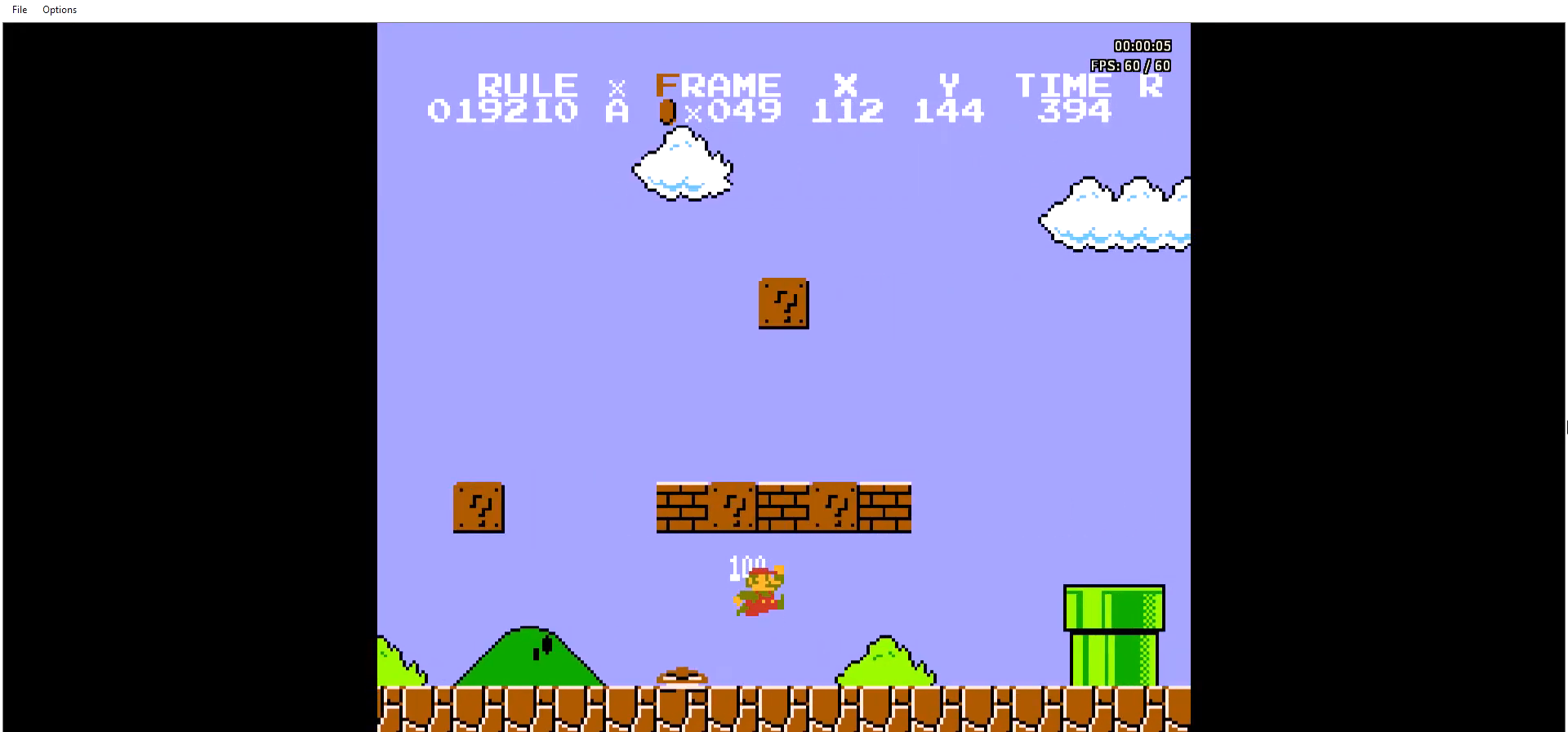
{"buttons": ["B", "DPAD_RIGHT"], "events": [[134, "A", "down"], [167, "A", "up"]]}
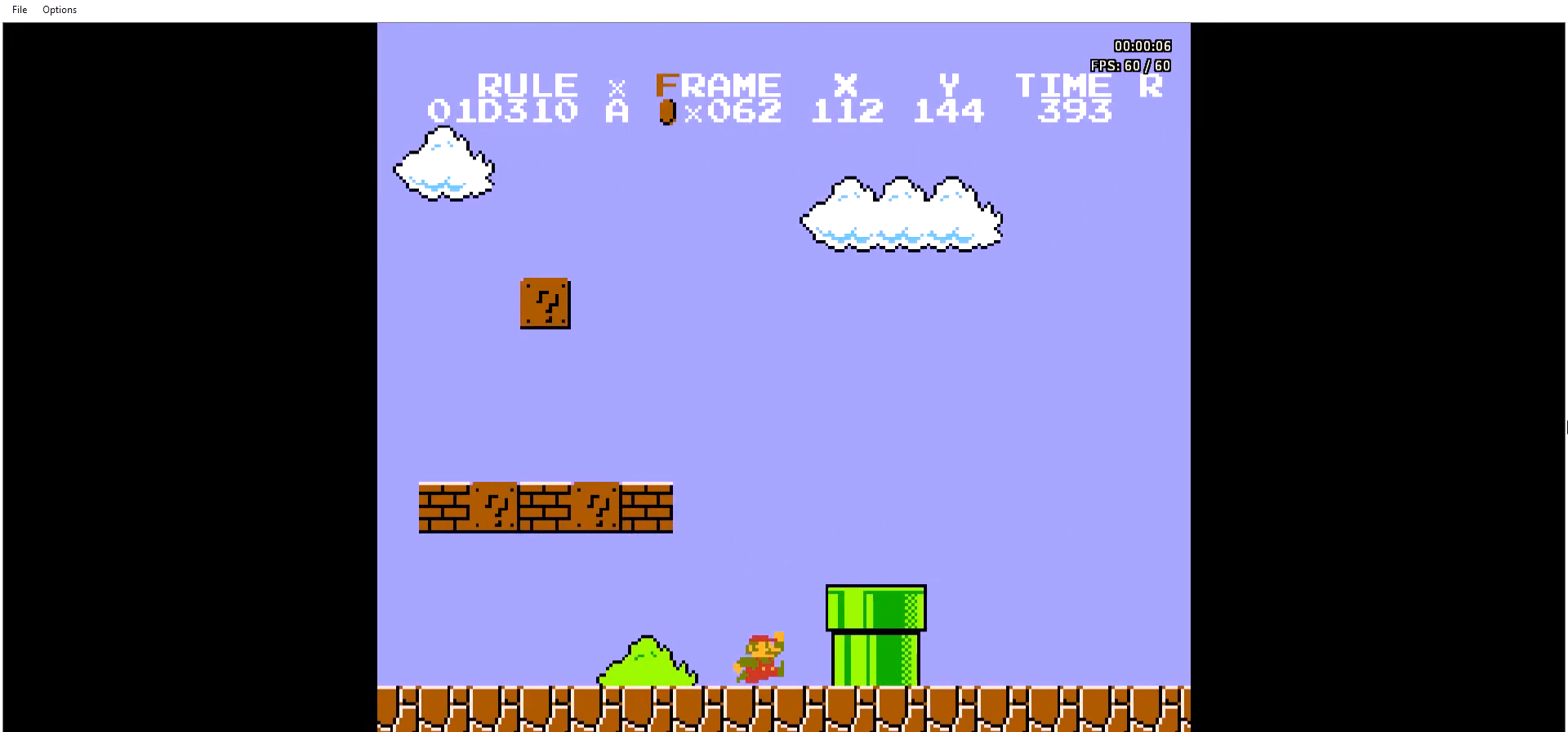
{"buttons": ["B", "DPAD_RIGHT"], "events": [[34, "A", "down"], [67, "A", "up"], [201, "A", "down"], [267, "A", "up"]]}
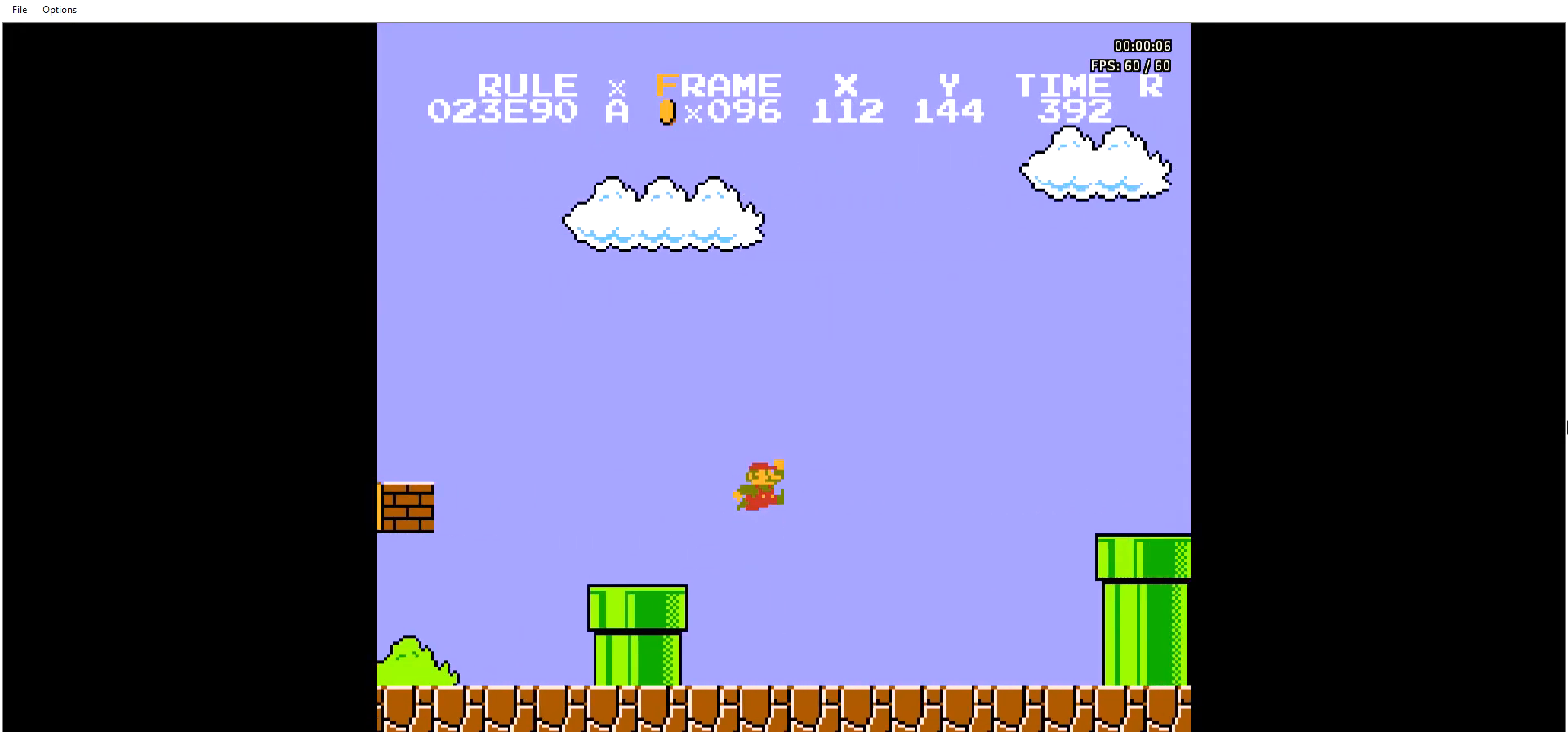
{"buttons": ["A", "B", "DPAD_RIGHT"], "events": [[234, "A", "down"]]}
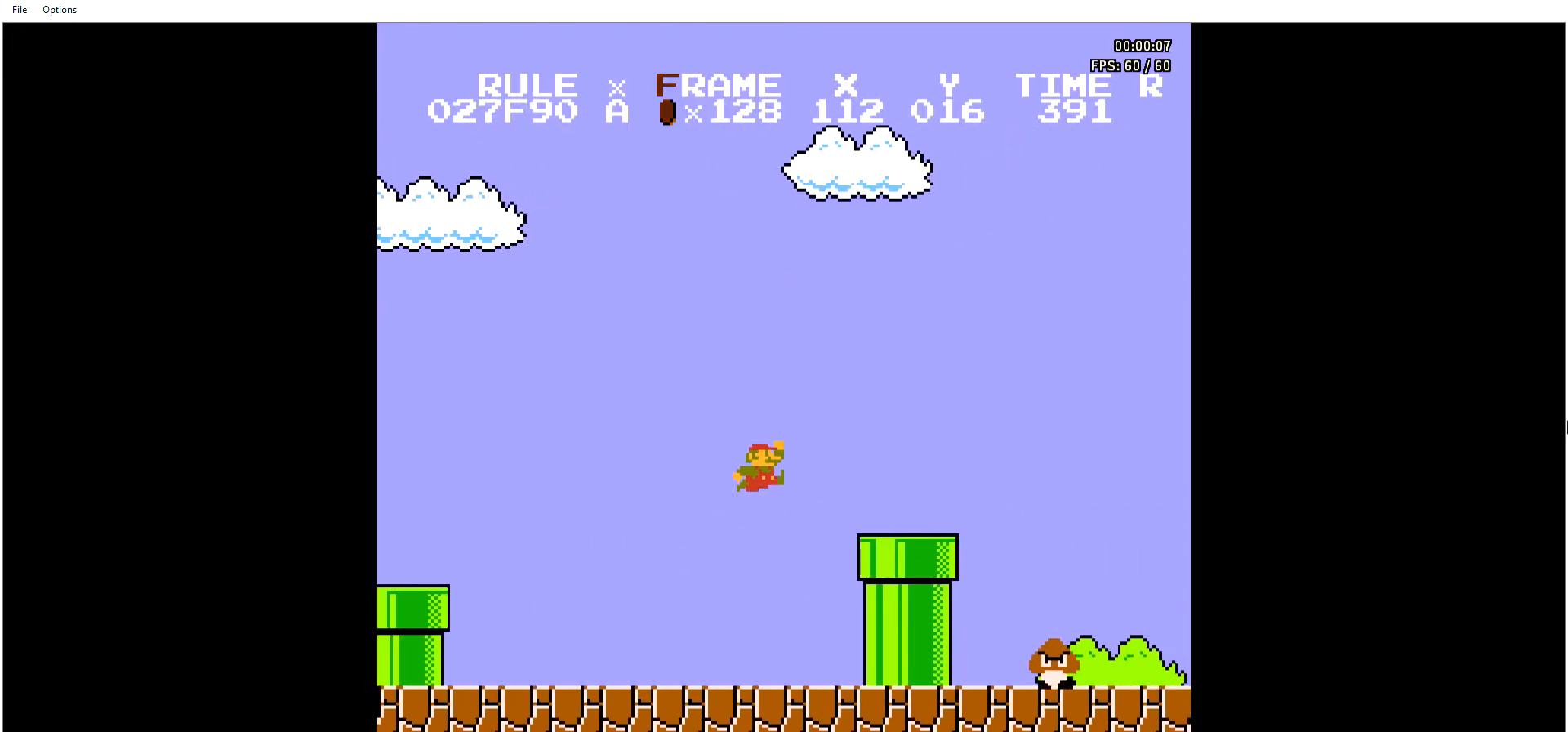
{"buttons": ["A", "B", "DPAD_RIGHT"], "events": [[134, "A", "up"], [367, "A", "down"]]}
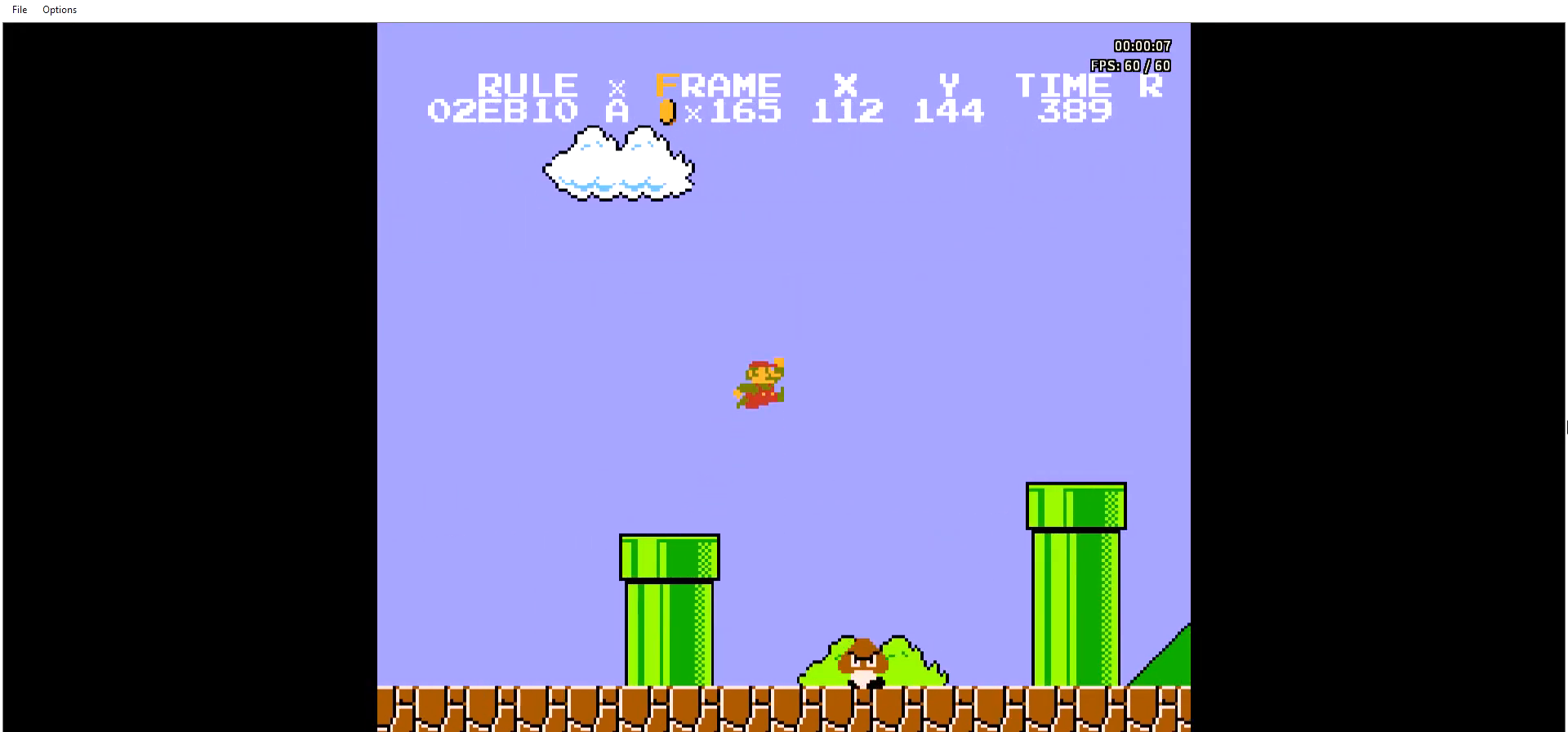
{"buttons": ["B", "DPAD_RIGHT"], "events": [[501, "A", "up"]]}
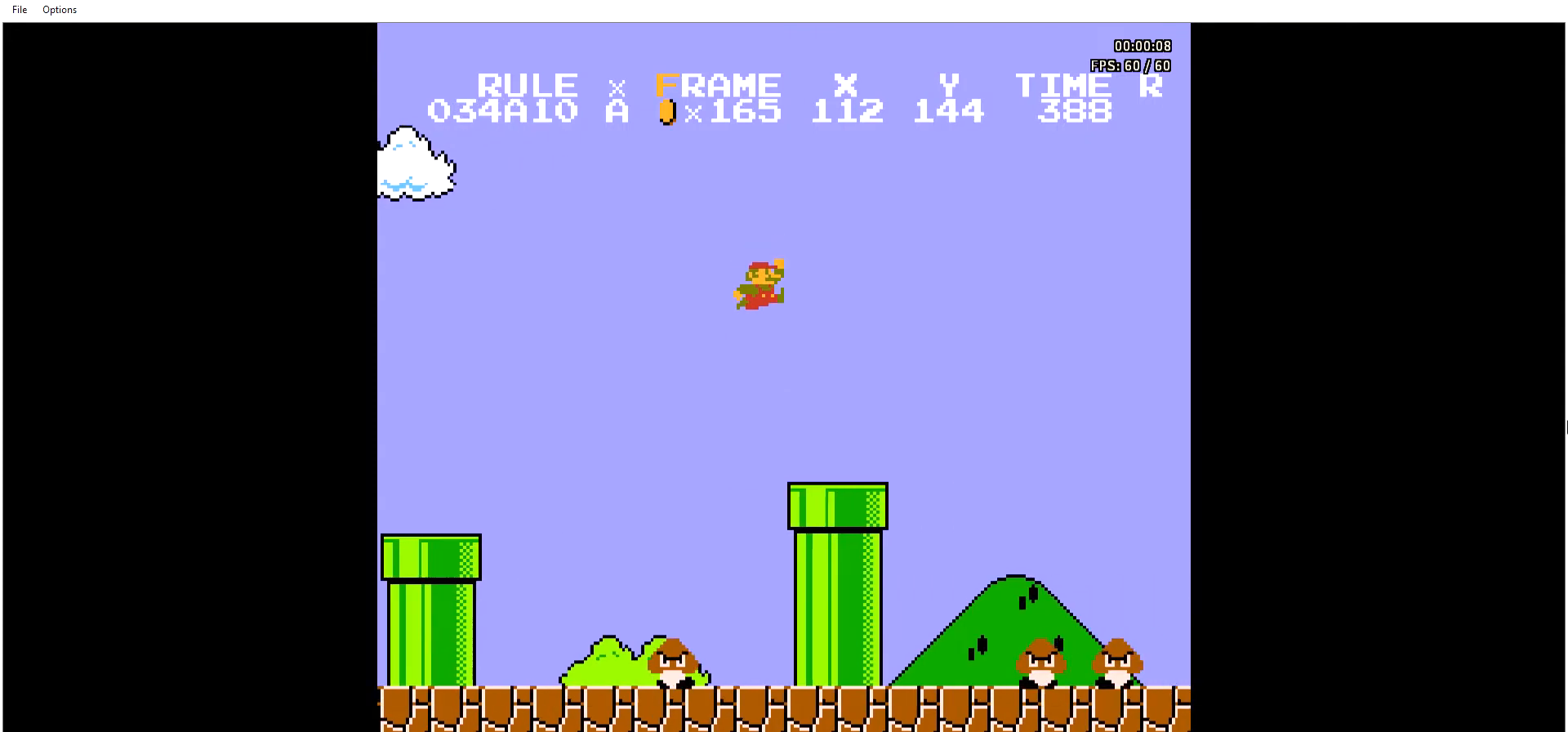
{"buttons": ["B", "DPAD_RIGHT"], "events": [[234, "A", "down"], [300, "A", "up"]]}
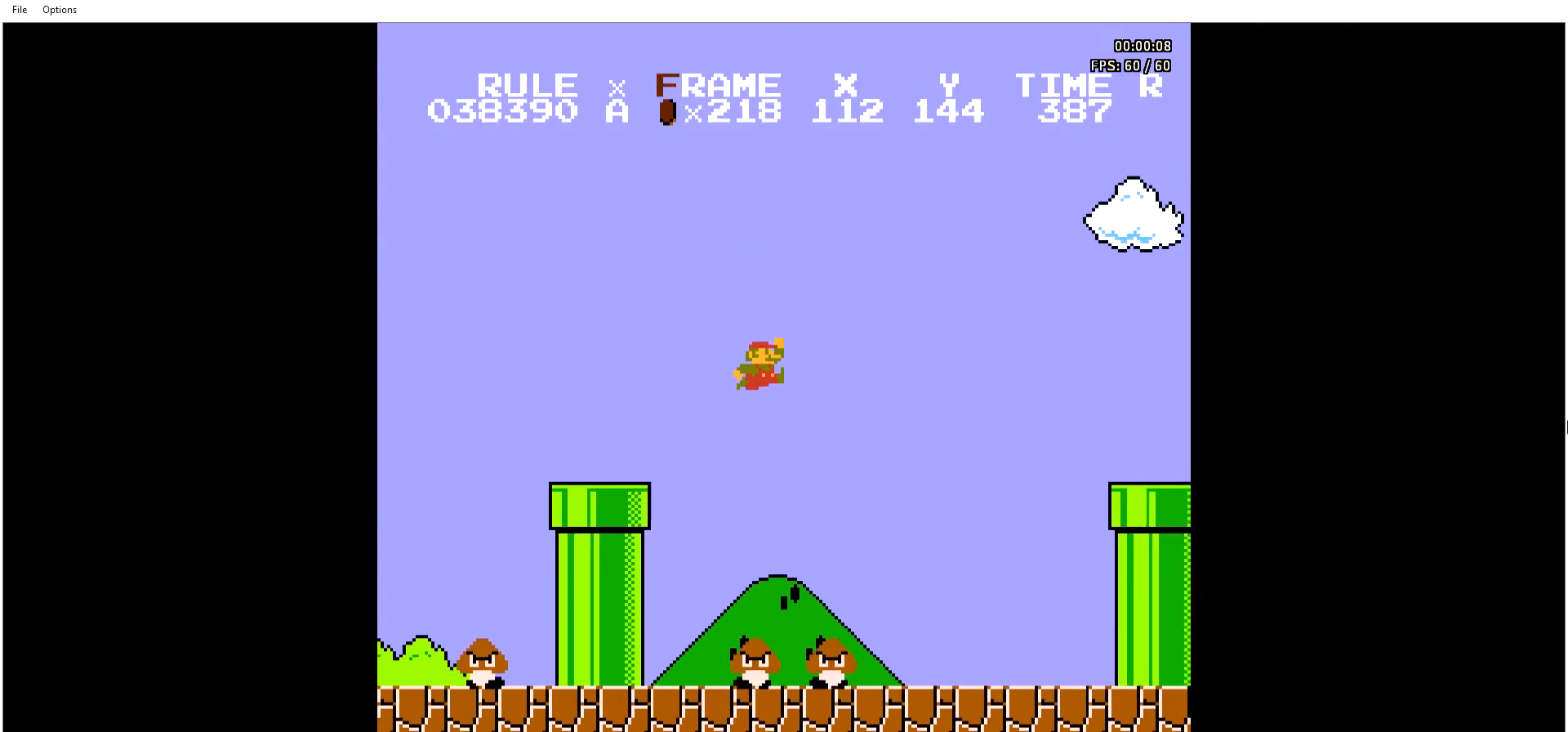
{"buttons": ["A", "B", "DPAD_RIGHT"], "events": [[400, "A", "down"]]}
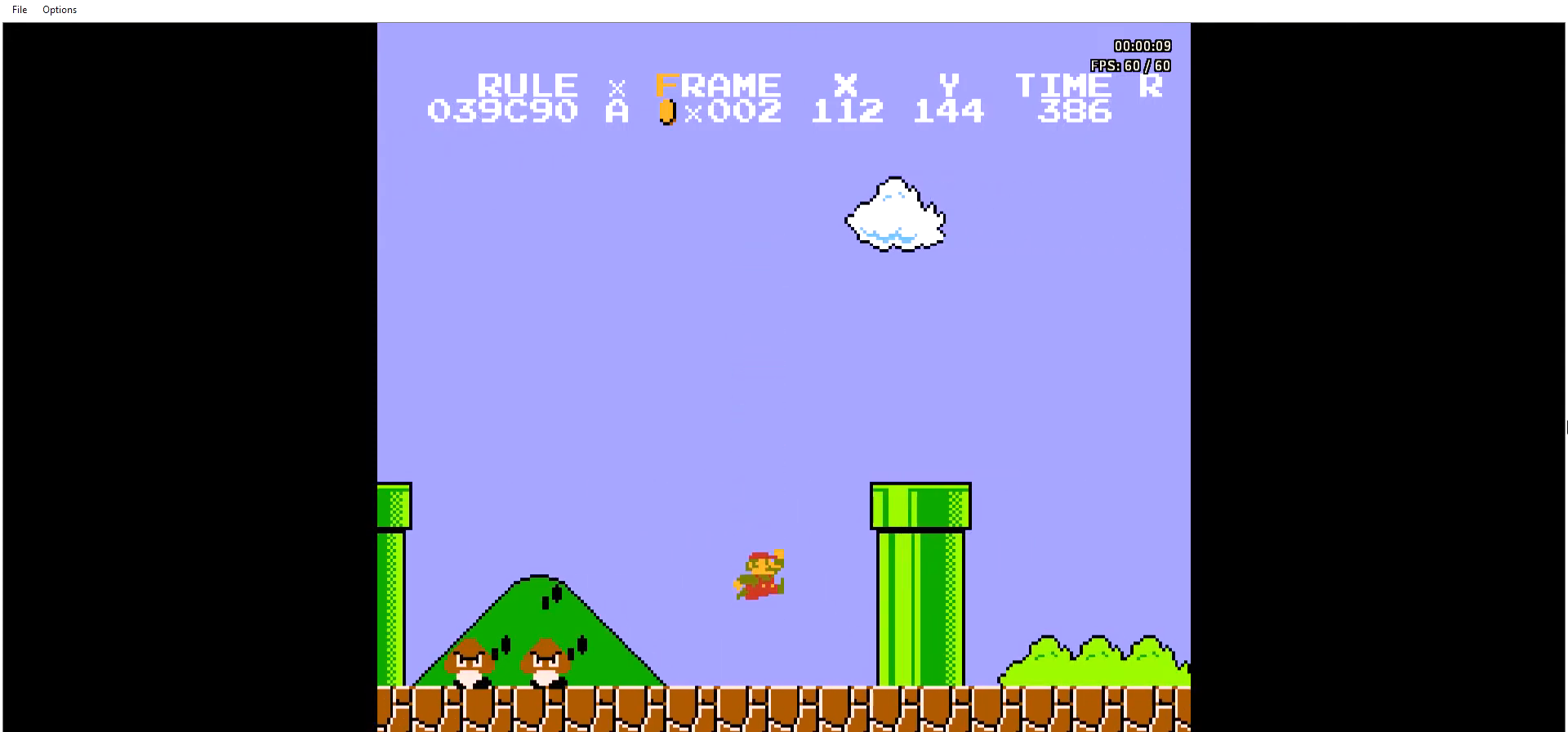
{"buttons": ["B", "DPAD_DOWN"], "events": [[167, "A", "up"], [200, "DPAD_DOWN", "down"], [200, "DPAD_RIGHT", "up"]]}
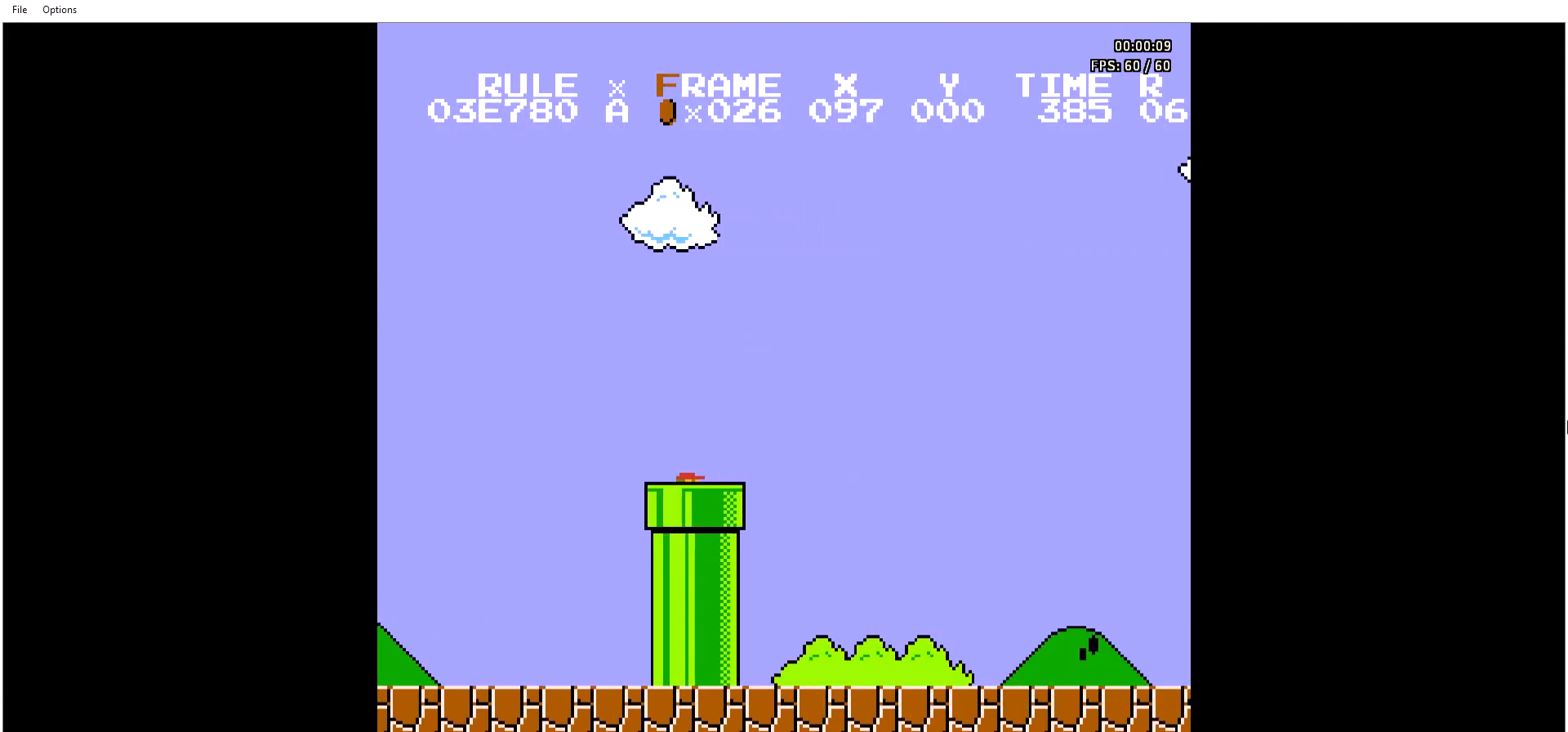
{"buttons": ["B", "DPAD_RIGHT"], "events": [[167, "DPAD_DOWN", "up"], [200, "DPAD_RIGHT", "down"]]}
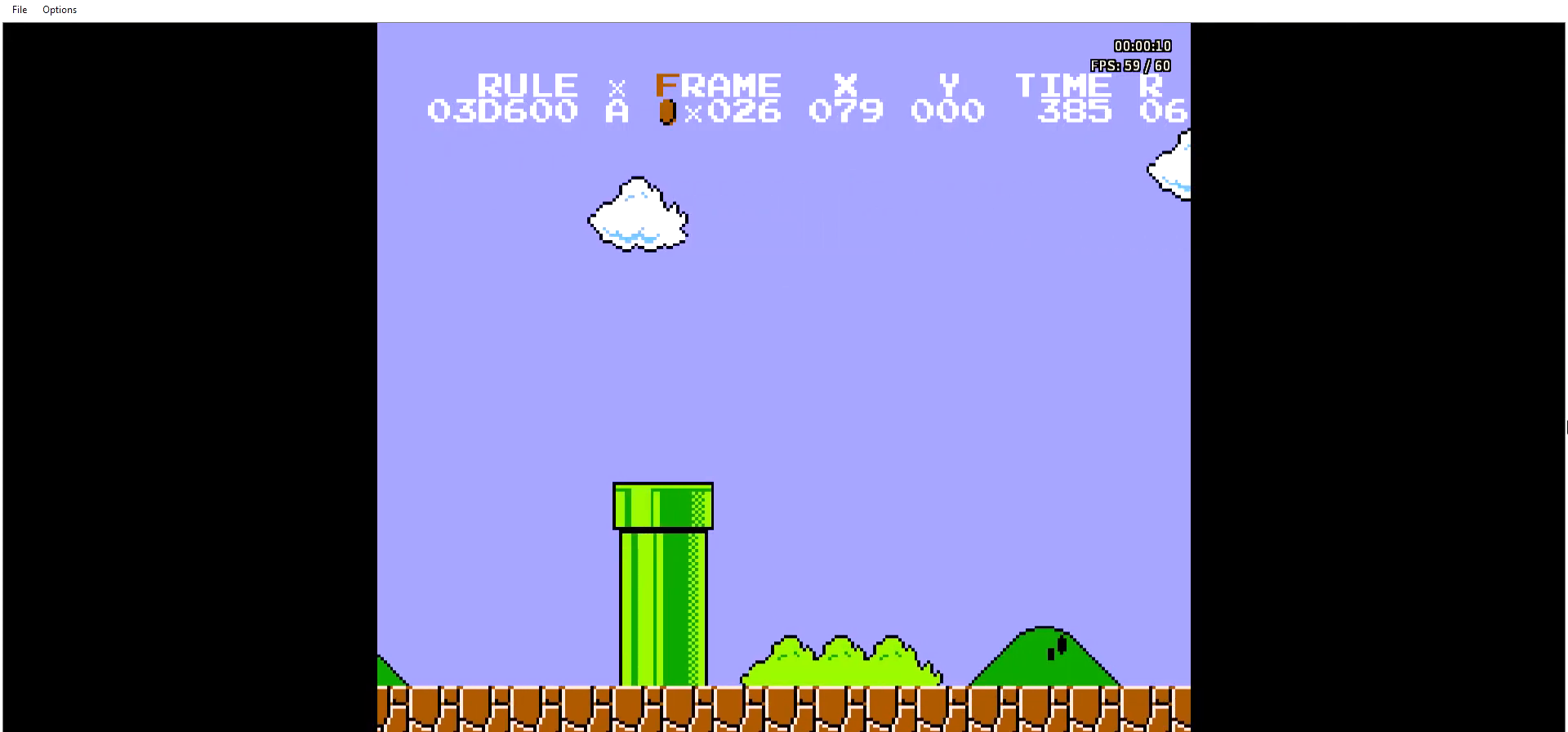
{"buttons": ["B"], "events": [[501, "DPAD_RIGHT", "up"]]}
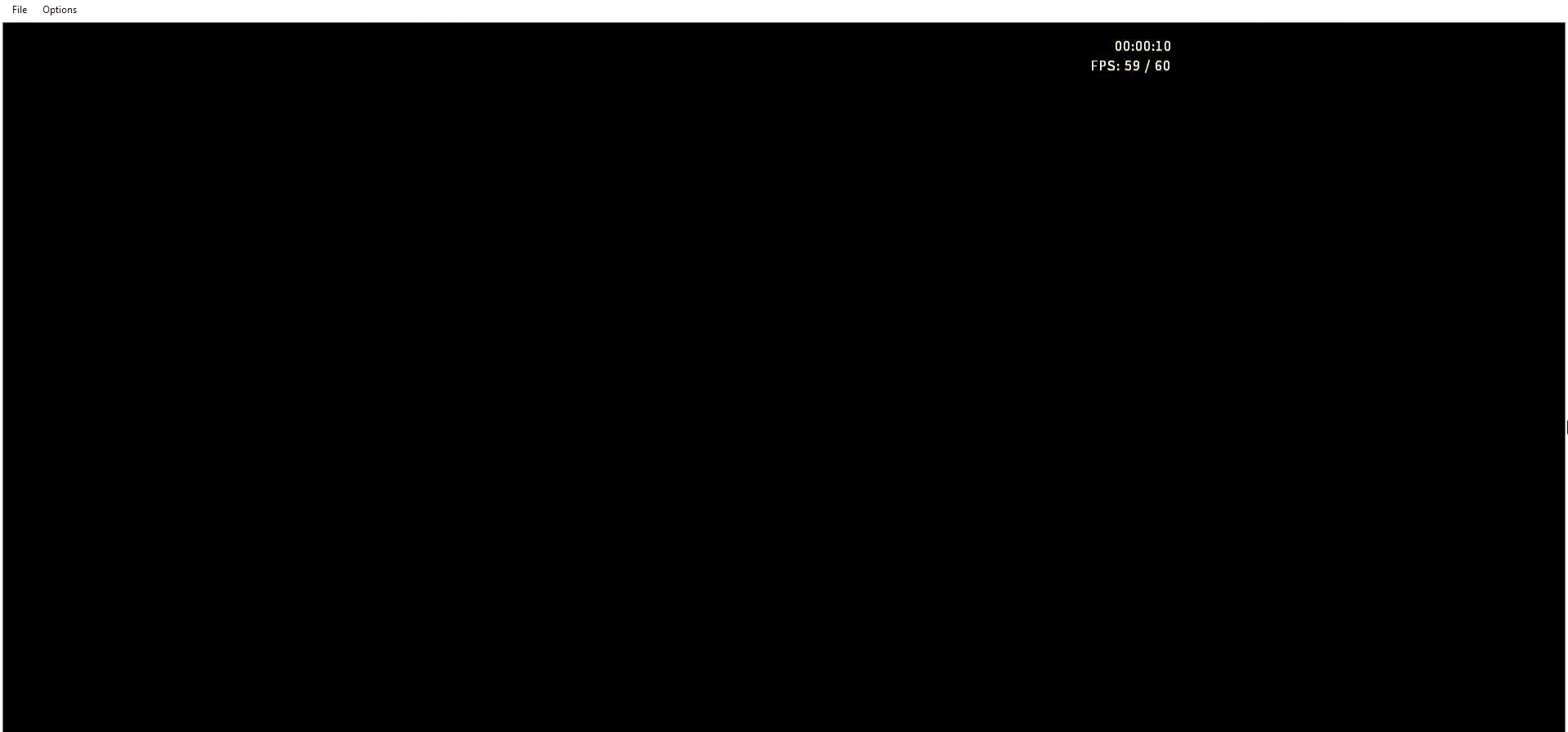
{"buttons": ["B", "DPAD_RIGHT"], "events": [[34, "DPAD_RIGHT", "down"], [301, "DPAD_RIGHT", "up"], [501, "DPAD_RIGHT", "down"]]}
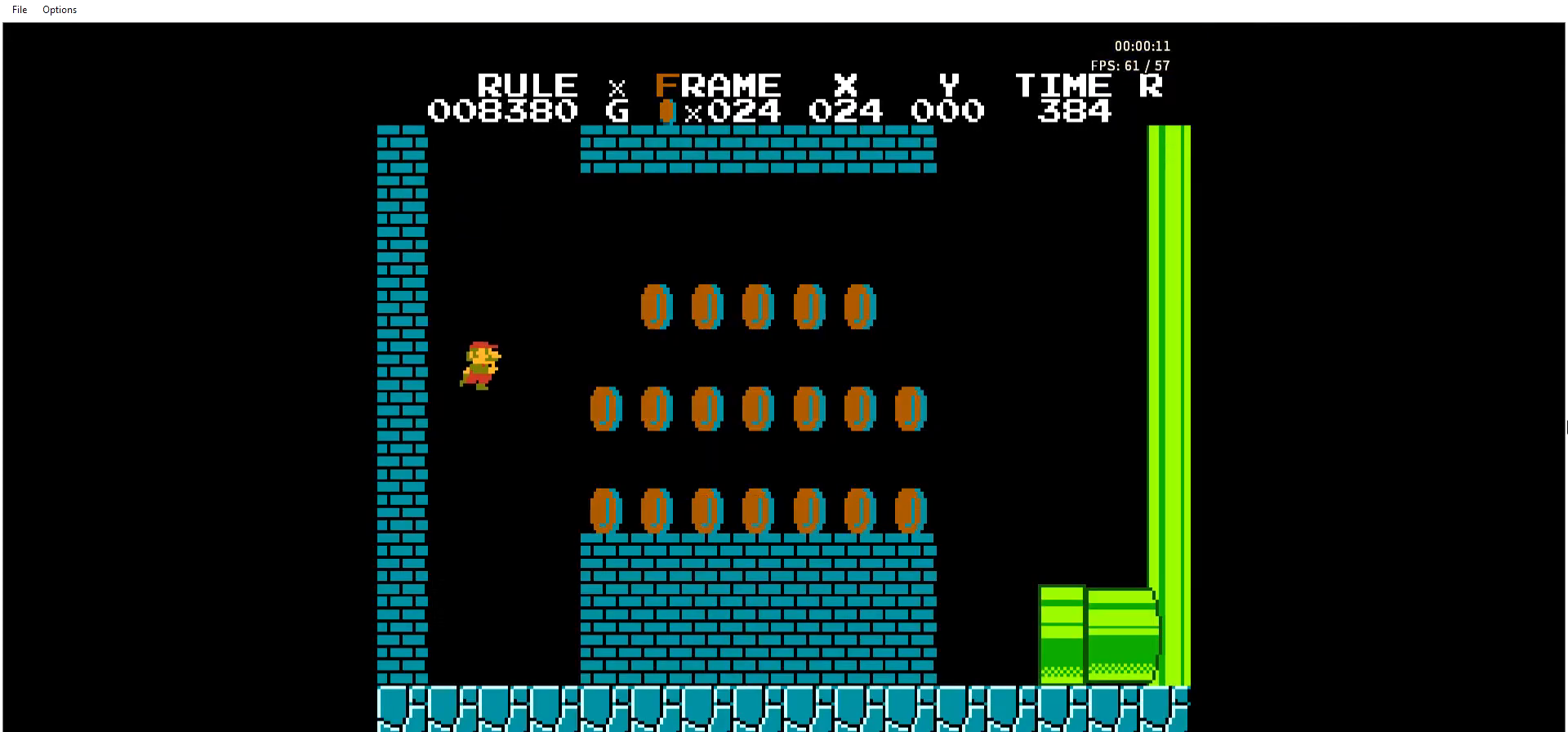
{"buttons": ["A", "B", "DPAD_RIGHT"], "events": [[434, "A", "down"]]}
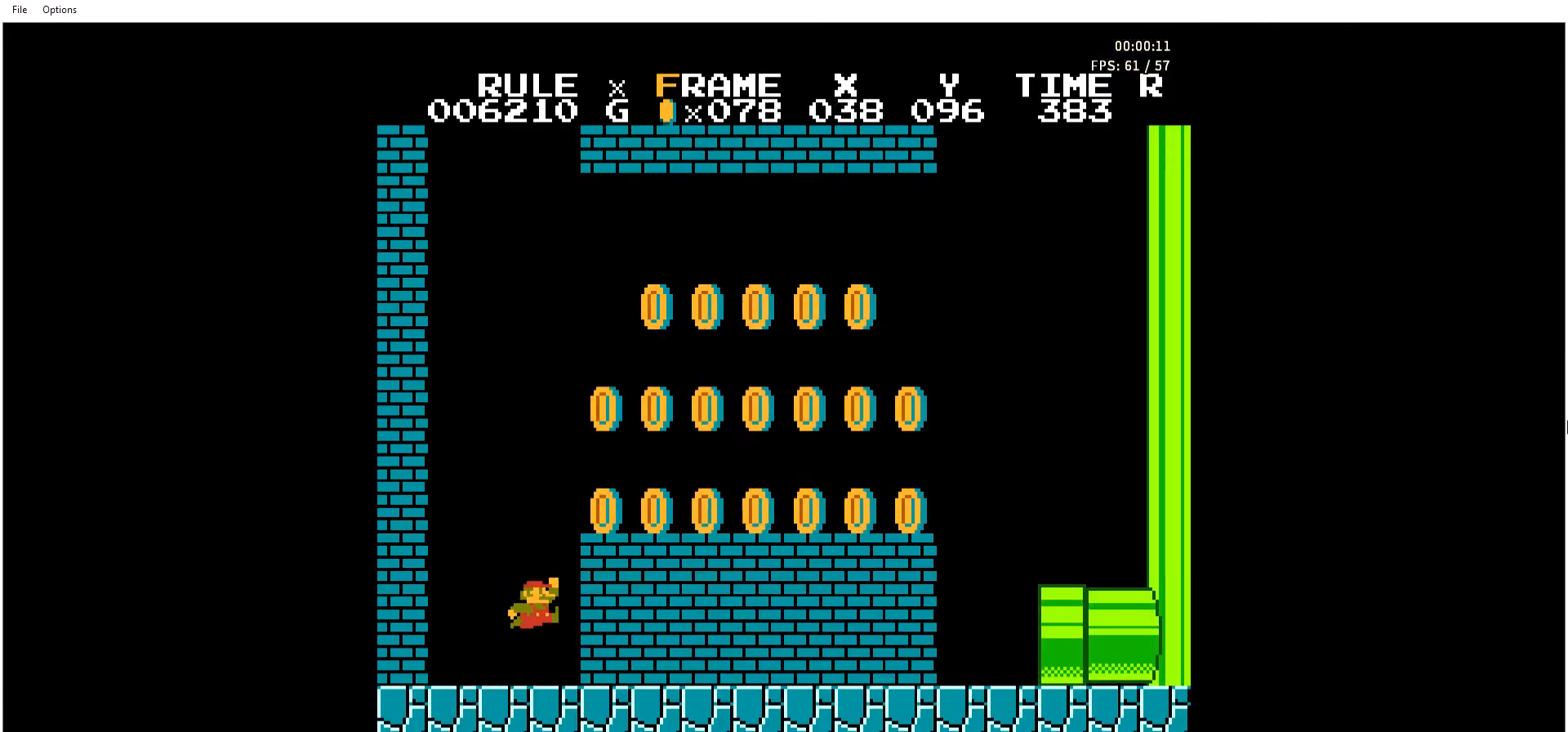
{"buttons": ["B", "DPAD_RIGHT"], "events": [[67, "A", "up"]]}
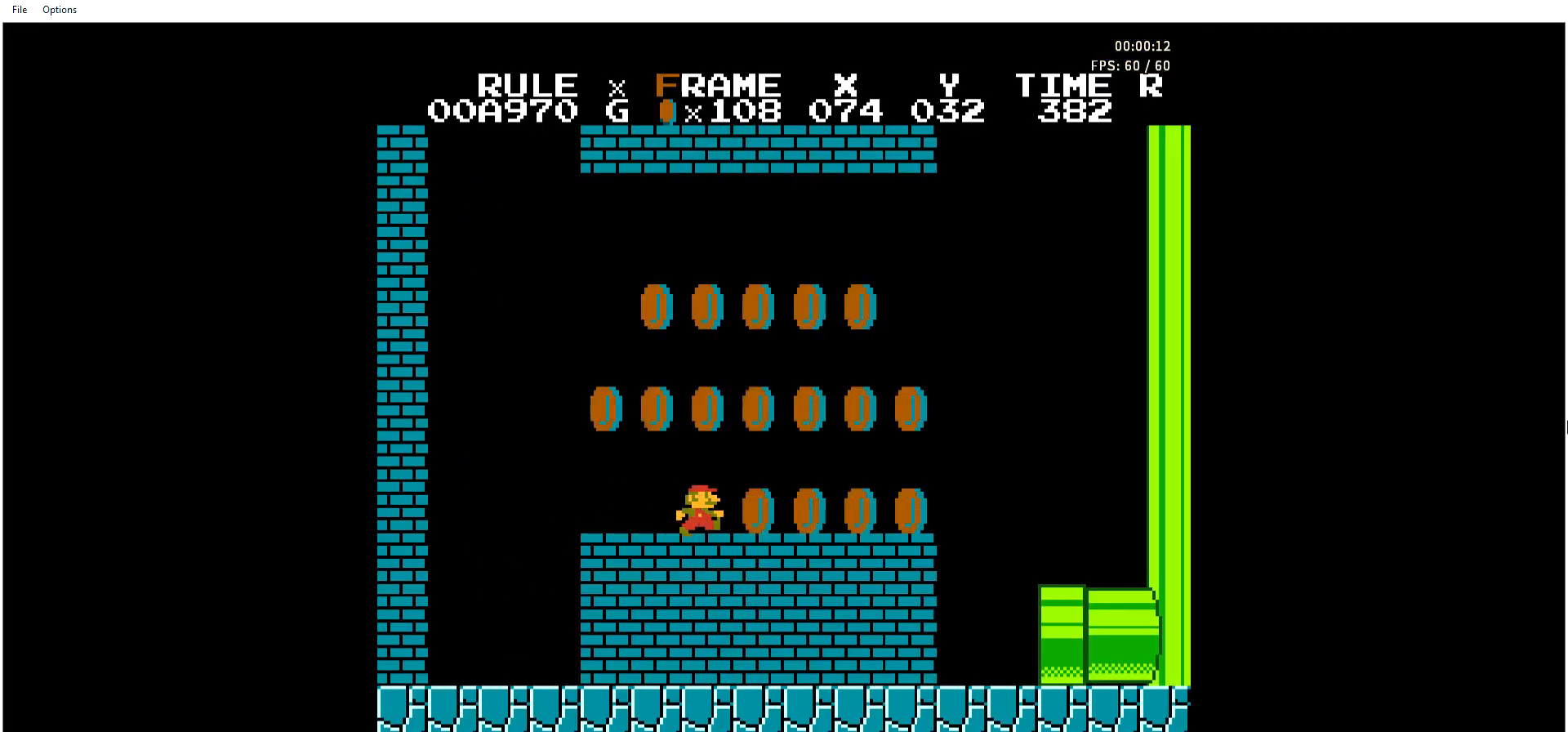
{"buttons": ["B", "DPAD_LEFT"], "events": [[100, "A", "down"], [200, "A", "up"], [367, "DPAD_LEFT", "down"], [367, "DPAD_RIGHT", "up"]]}
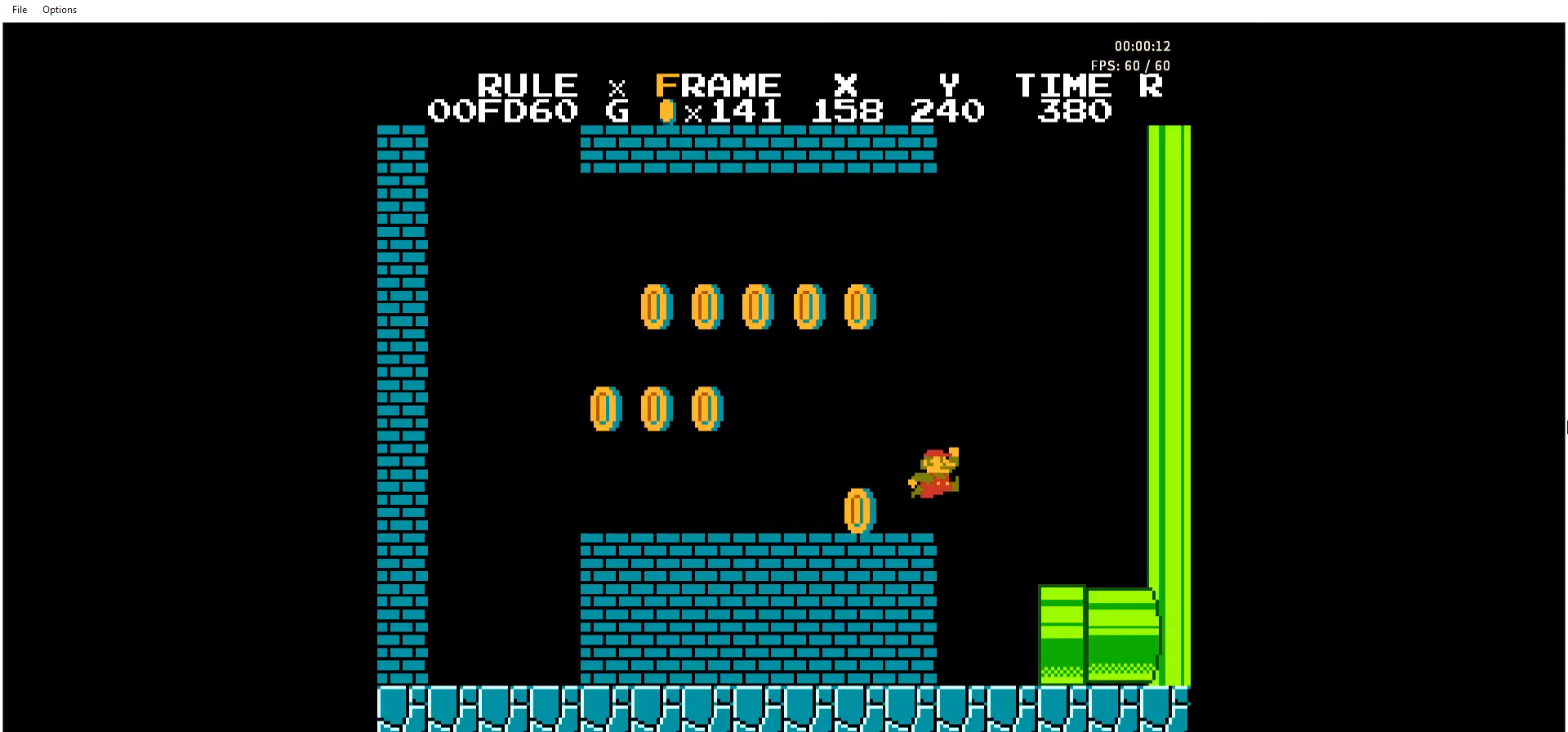
{"buttons": ["B", "DPAD_RIGHT"], "events": [[134, "DPAD_RIGHT", "down"], [167, "DPAD_LEFT", "up"]]}
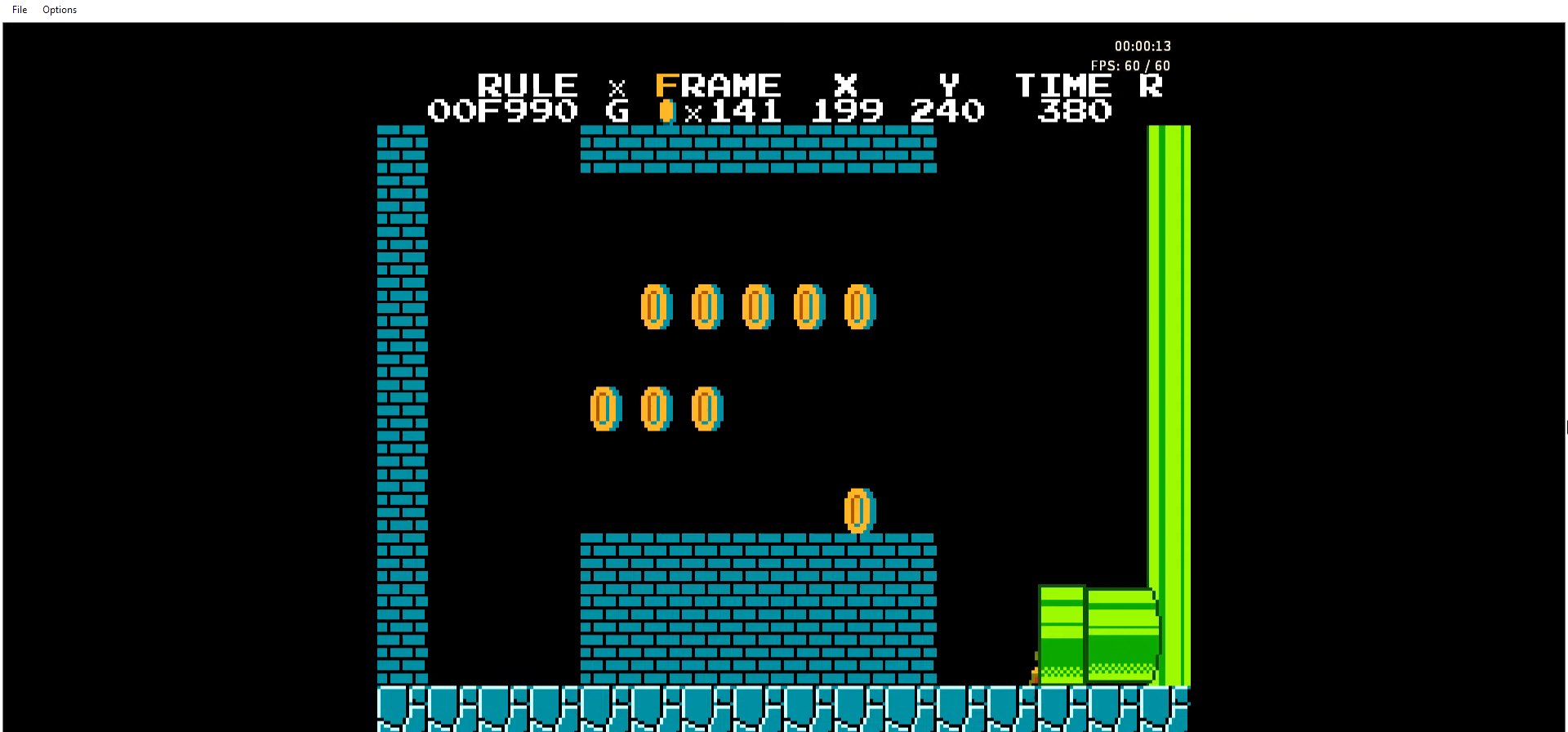
{"buttons": ["B", "DPAD_RIGHT"], "events": []}
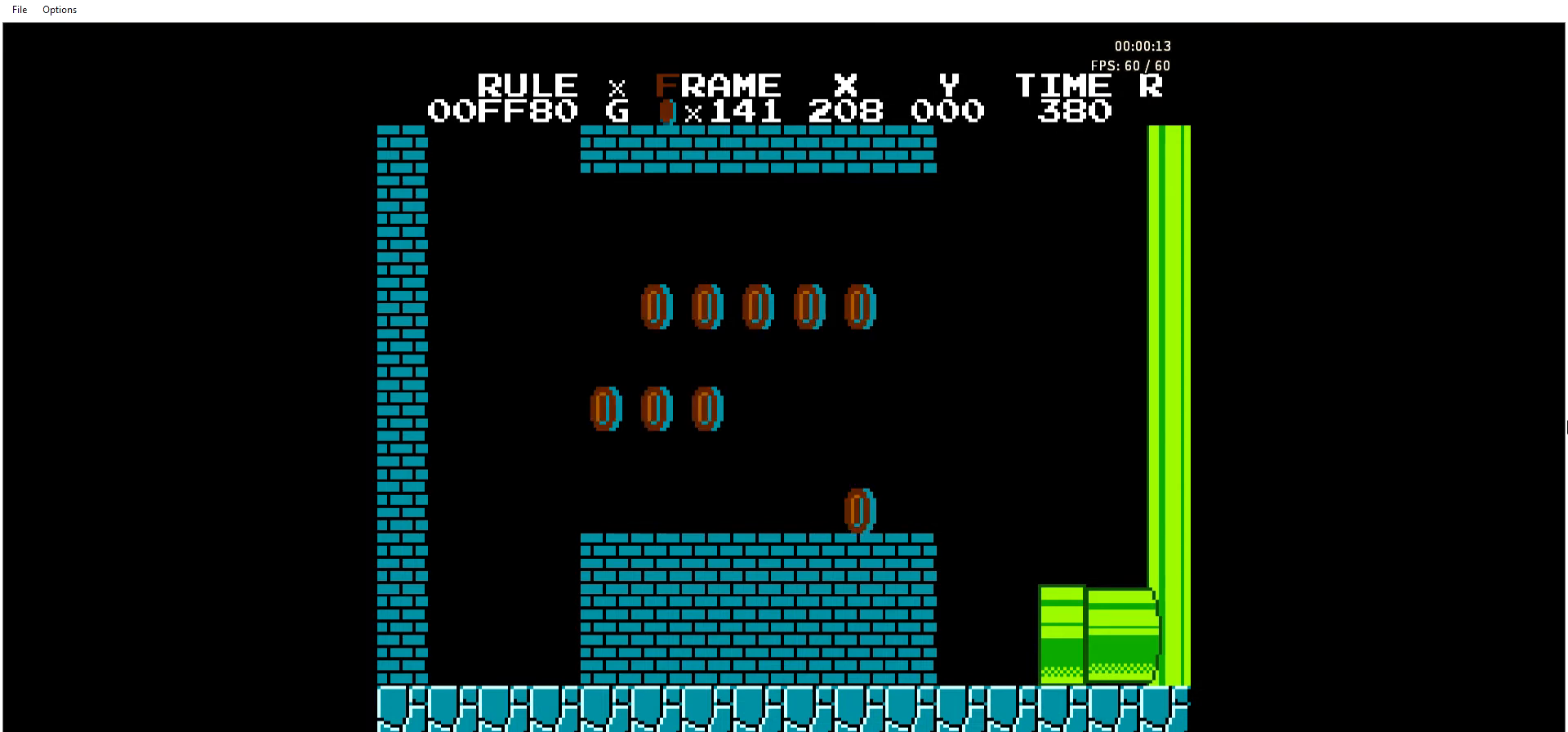
{"buttons": [], "events": [[200, "DPAD_RIGHT", "up"], [334, "B", "up"]]}